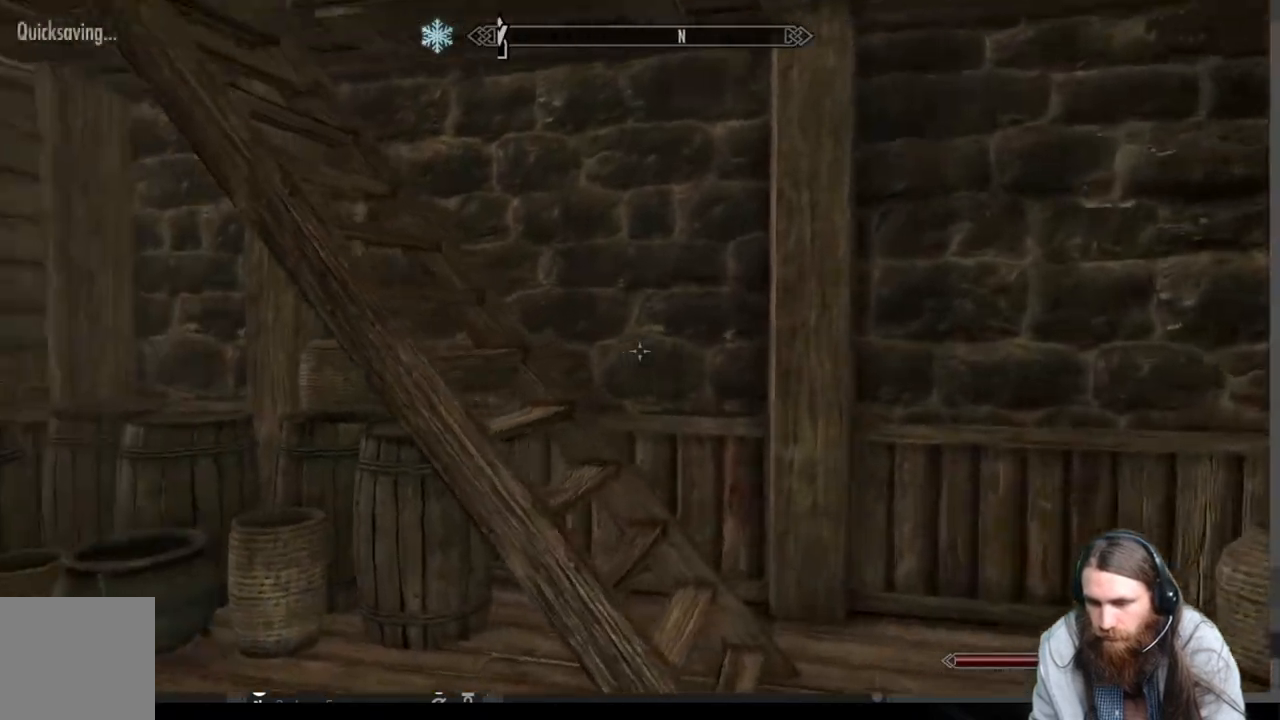
Gameplay with a controller (Xbox layout); each line is a JSON object with the inputs held at the frame after it. "events" lists button and stick changes between this image and that frame as [ms after this image, input, new state], when the widget could be followed in between. Not read: R3.
{"buttons": [], "left_stick": "up-right", "right_stick": "left", "events": [[33, "A", "down"], [100, "A", "up"], [133, "left_stick", "up"], [250, "right_stick", "left"], [317, "left_stick", "up-right"]]}
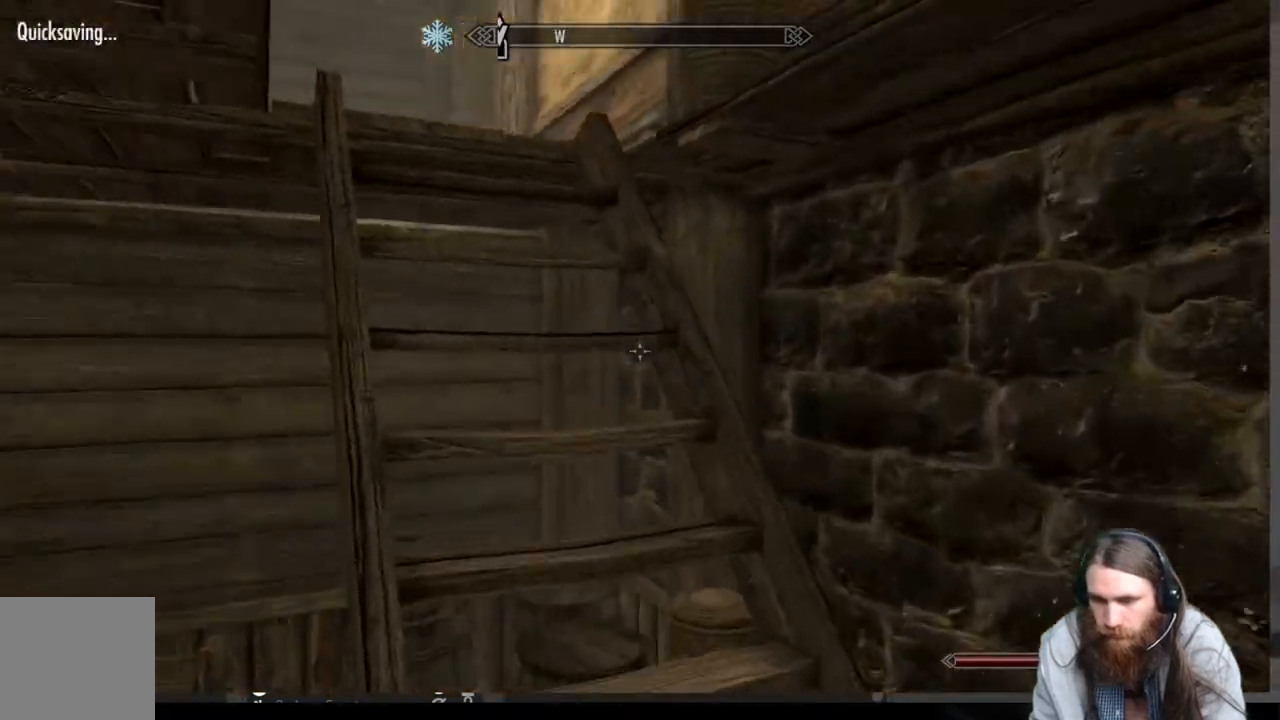
{"buttons": [], "left_stick": "up", "right_stick": "down-left", "events": [[50, "right_stick", "up-left"], [167, "right_stick", "center"], [300, "left_stick", "up"], [350, "right_stick", "down-left"]]}
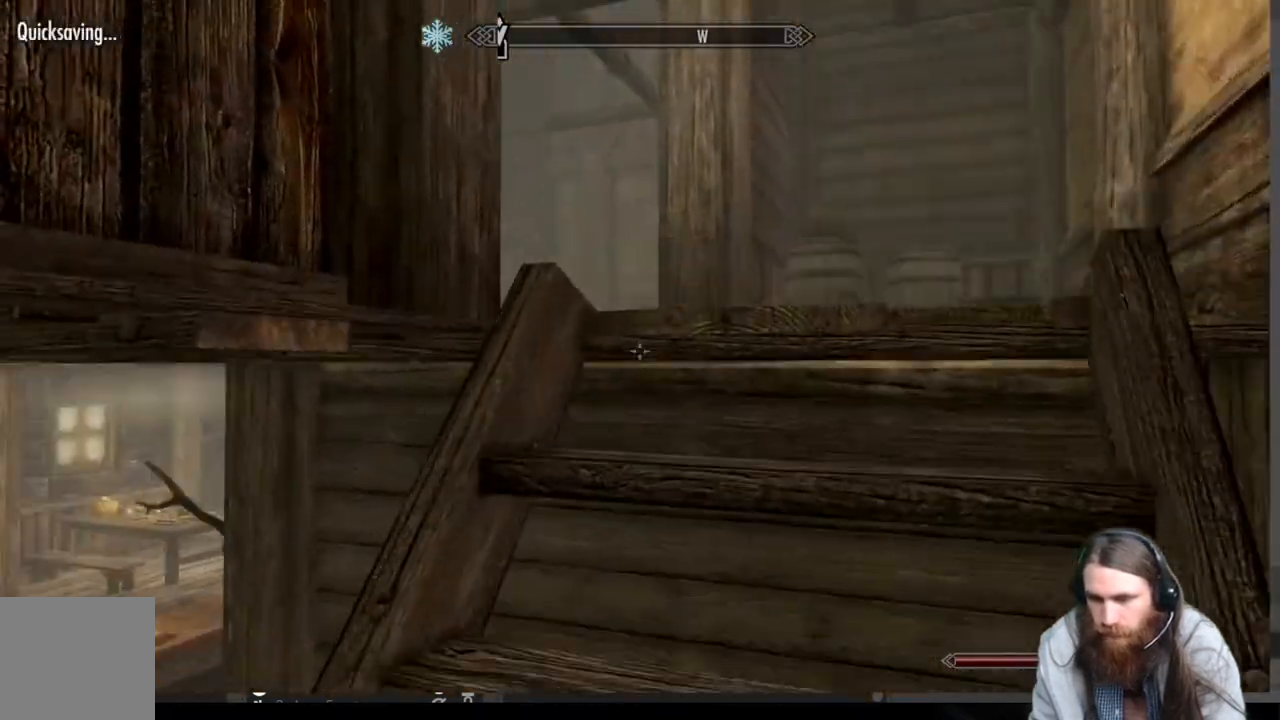
{"buttons": [], "left_stick": "right", "right_stick": "left", "events": [[83, "left_stick", "up-right"], [317, "left_stick", "right"], [383, "right_stick", "left"]]}
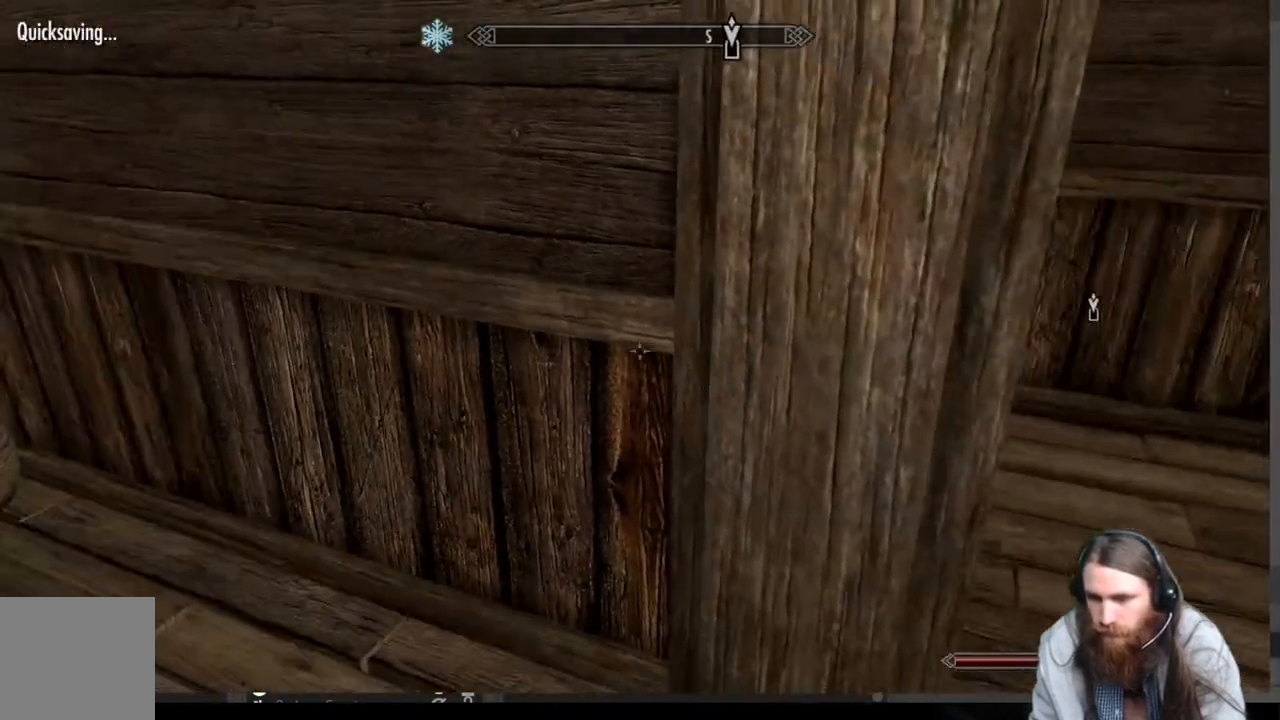
{"buttons": [], "left_stick": "up-right", "right_stick": "center", "events": [[283, "right_stick", "center"], [317, "left_stick", "up-right"]]}
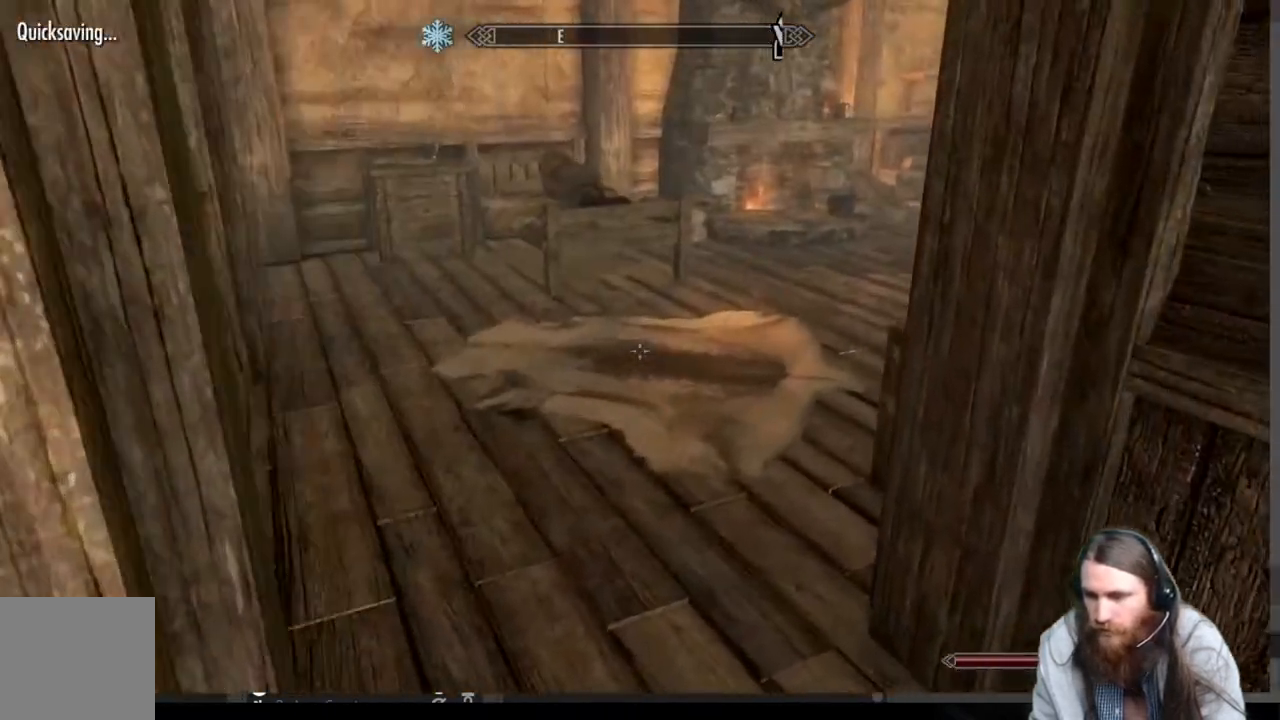
{"buttons": [], "left_stick": "up-left", "right_stick": "down-right", "events": [[50, "left_stick", "up"], [417, "left_stick", "up-left"], [467, "right_stick", "down-right"]]}
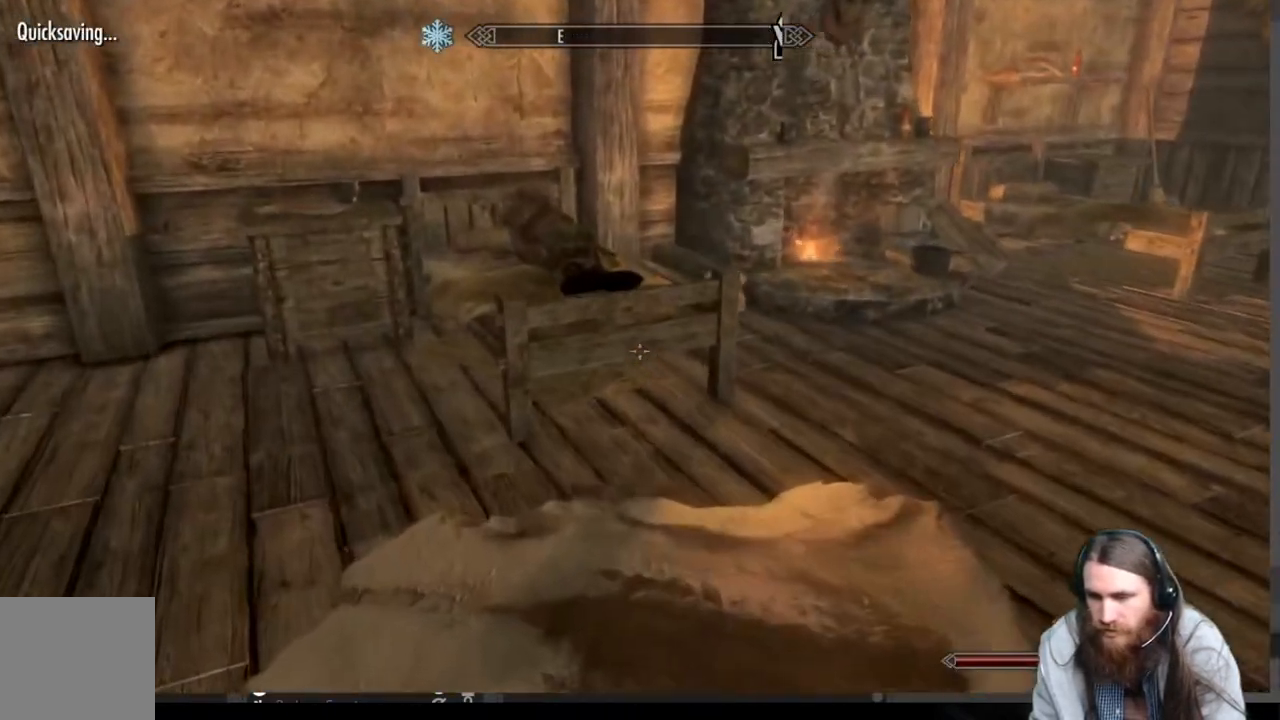
{"buttons": ["L3"], "left_stick": "up-left", "right_stick": "center", "events": [[183, "right_stick", "center"], [483, "L3", "down"]]}
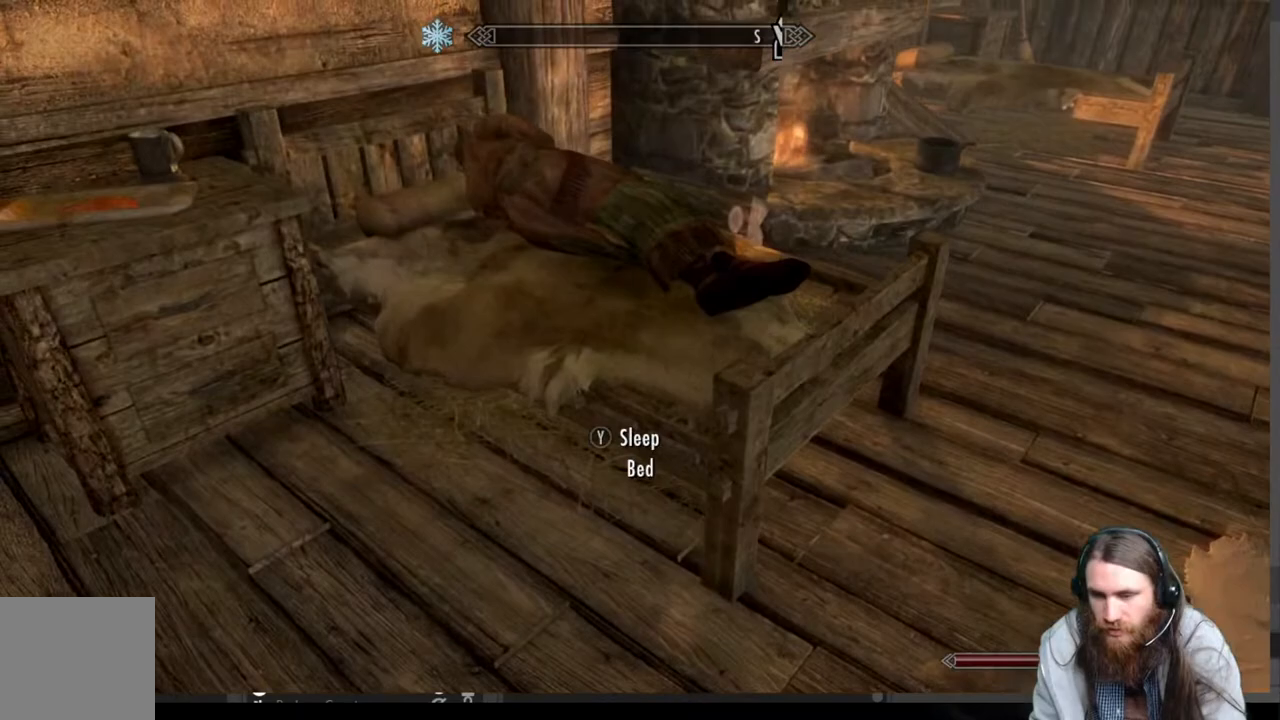
{"buttons": [], "left_stick": "center", "right_stick": "center", "events": [[83, "L3", "up"], [183, "right_stick", "up-right"], [350, "left_stick", "center"], [350, "right_stick", "center"]]}
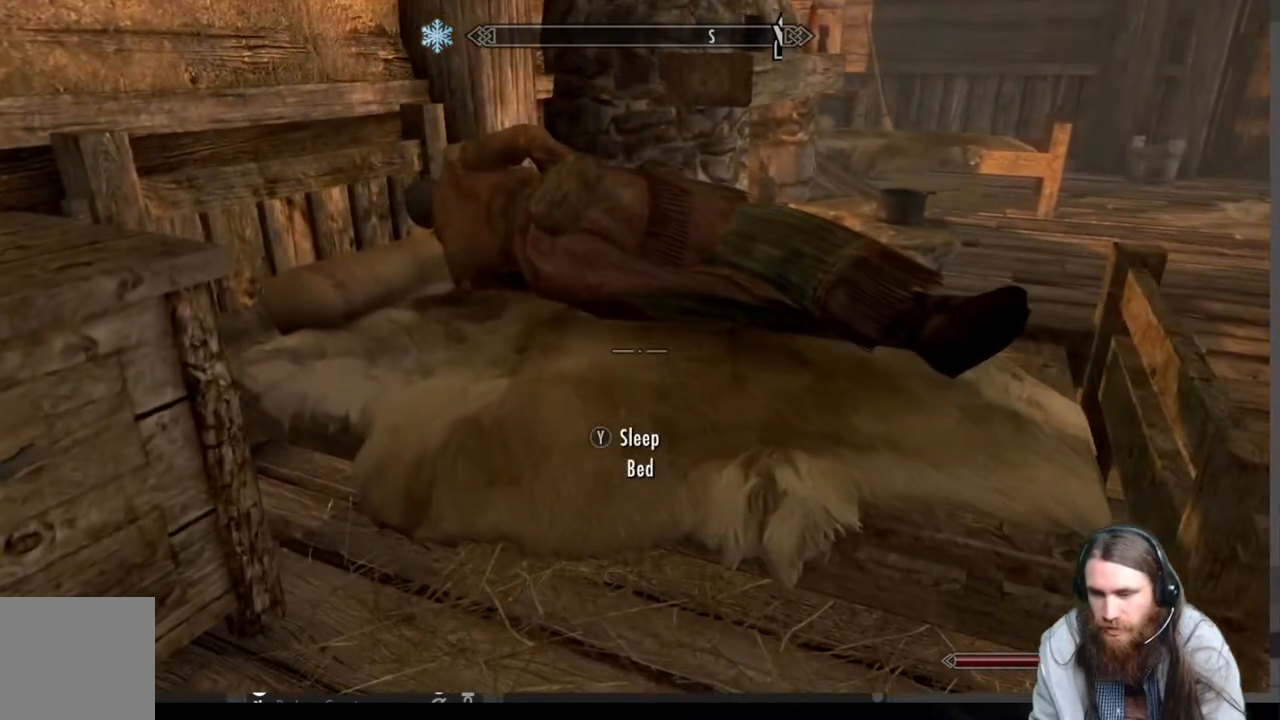
{"buttons": [], "left_stick": "center", "right_stick": "center", "events": [[83, "START", "down"], [167, "START", "up"], [383, "A", "down"], [467, "A", "up"]]}
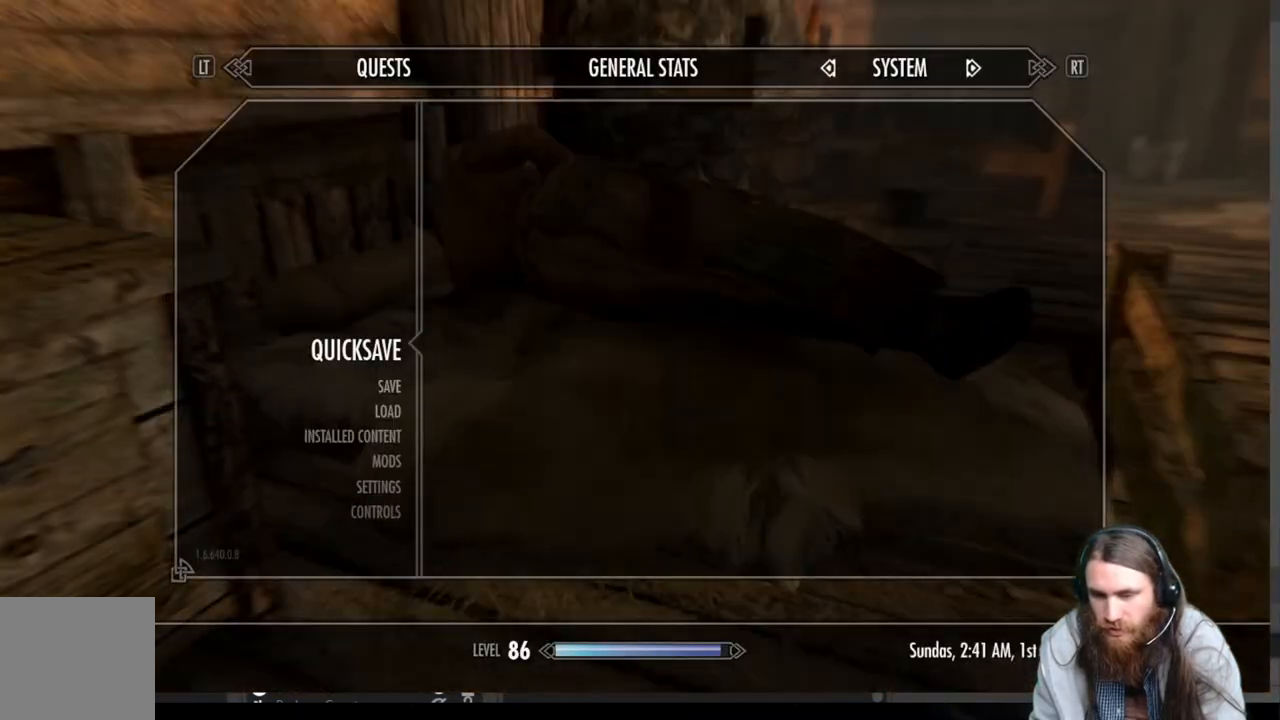
{"buttons": [], "left_stick": "center", "right_stick": "center", "events": [[67, "left_stick", "up"], [250, "left_stick", "center"]]}
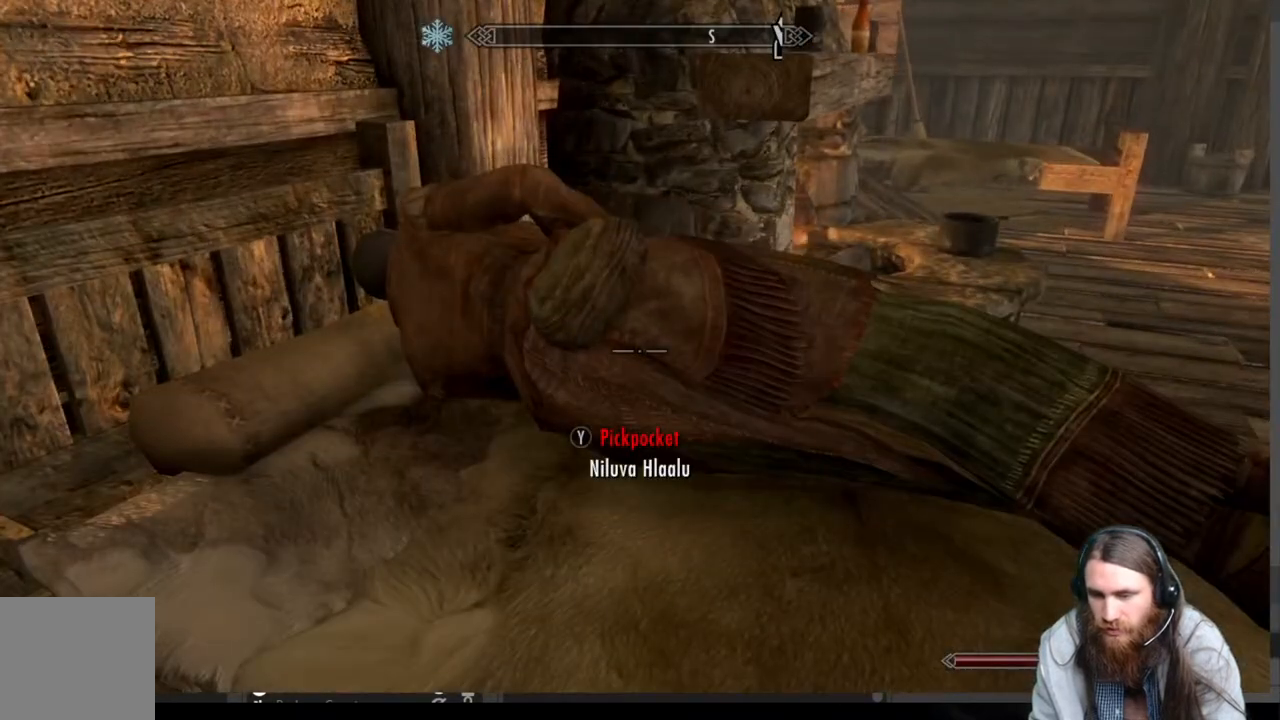
{"buttons": [], "left_stick": "center", "right_stick": "center", "events": [[50, "Y", "down"], [200, "Y", "up"]]}
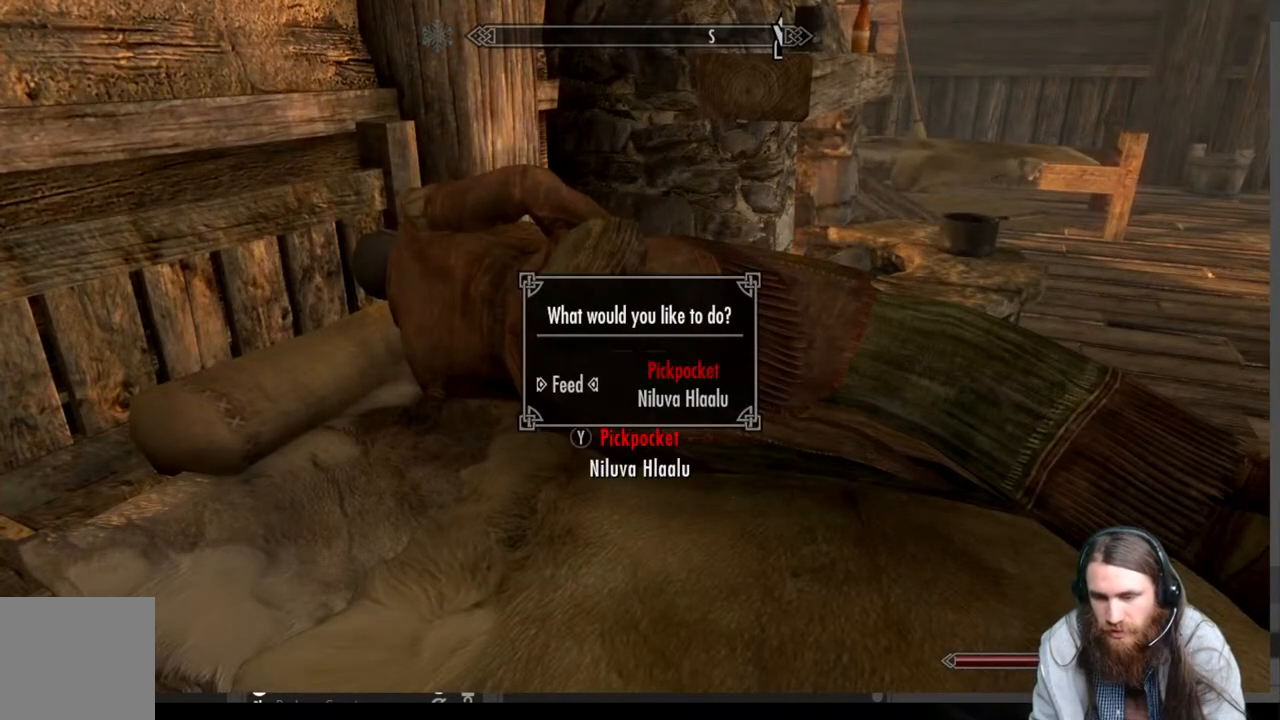
{"buttons": [], "left_stick": "center", "right_stick": "center", "events": [[267, "A", "down"], [450, "A", "up"]]}
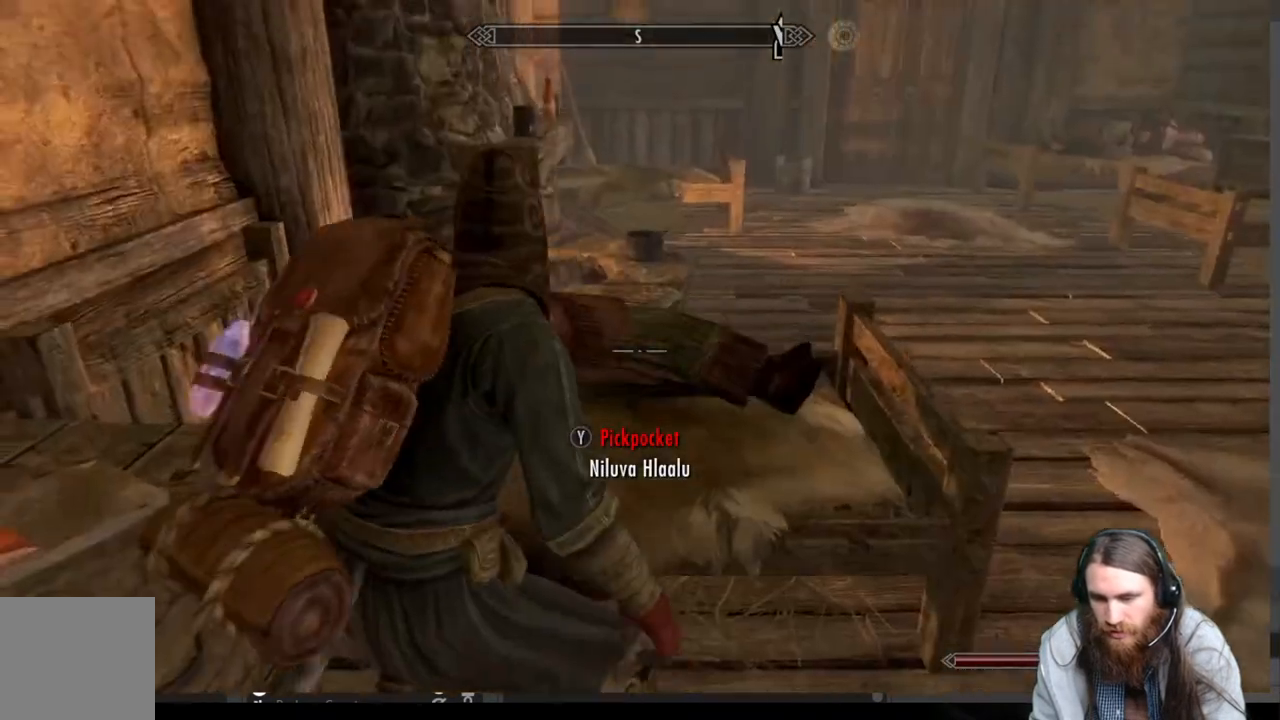
{"buttons": [], "left_stick": "center", "right_stick": "center", "events": []}
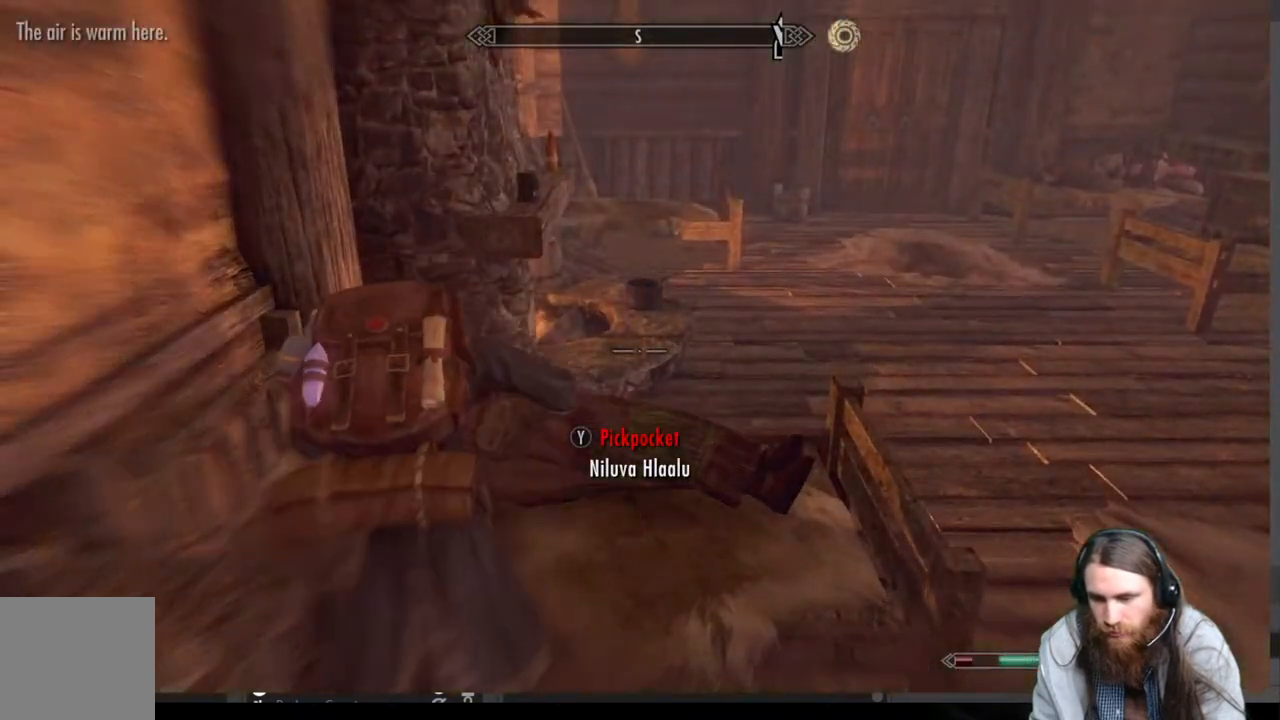
{"buttons": [], "left_stick": "center", "right_stick": "center", "events": []}
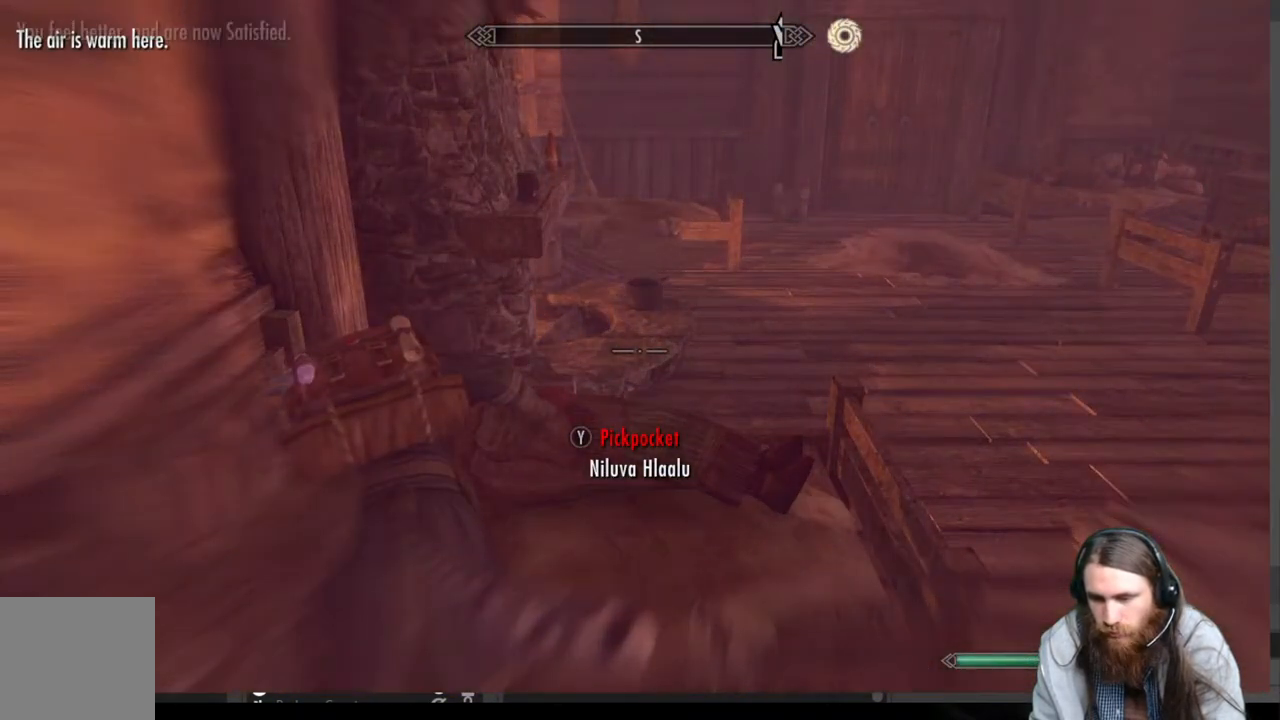
{"buttons": [], "left_stick": "center", "right_stick": "center", "events": []}
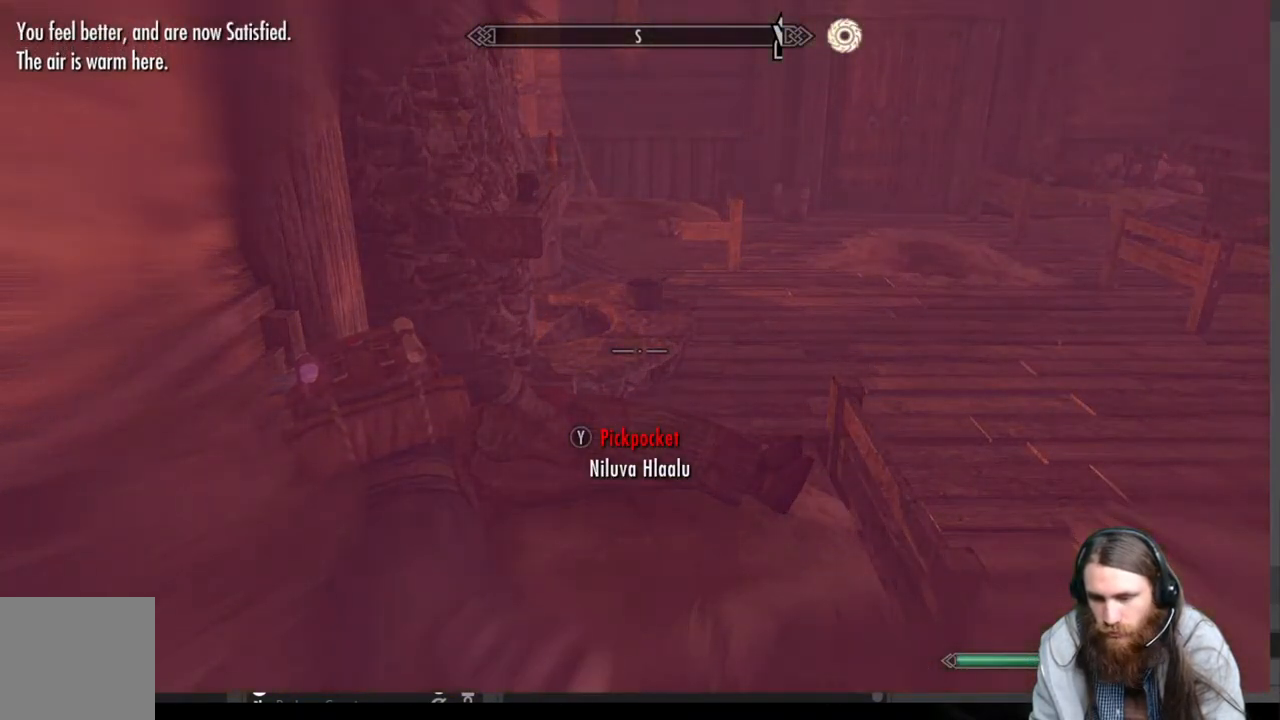
{"buttons": [], "left_stick": "center", "right_stick": "center", "events": []}
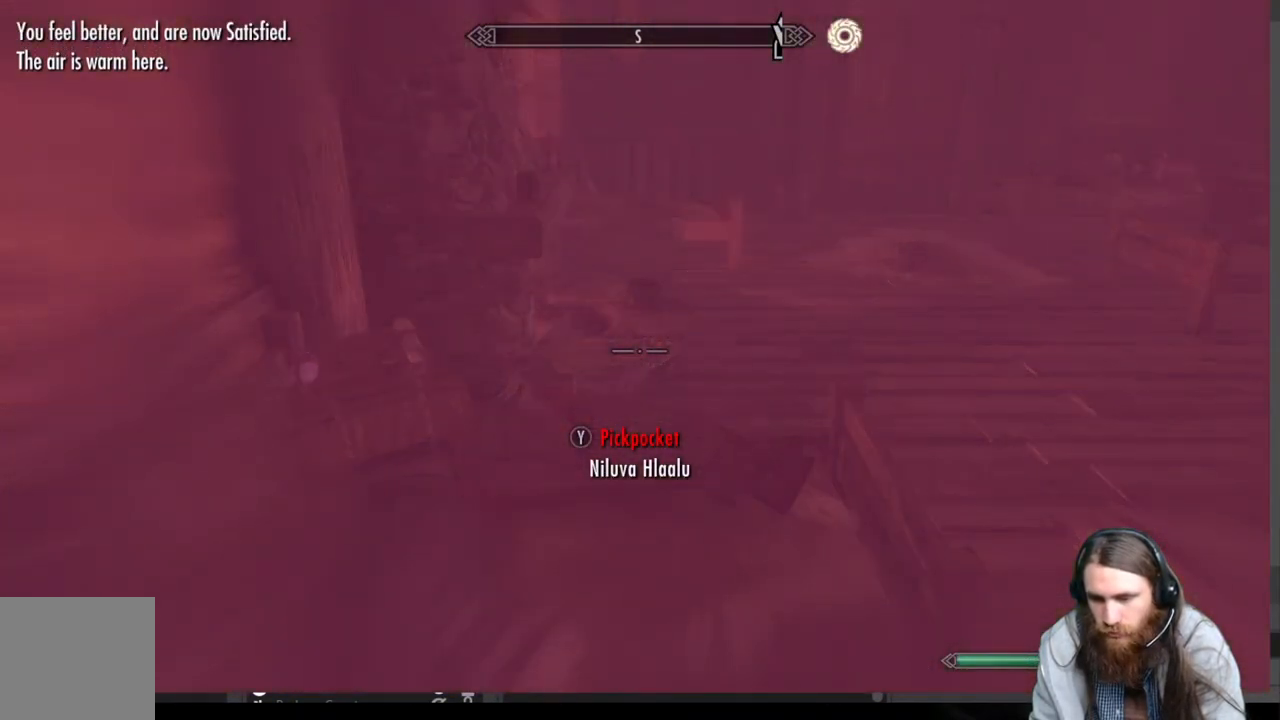
{"buttons": [], "left_stick": "center", "right_stick": "center", "events": []}
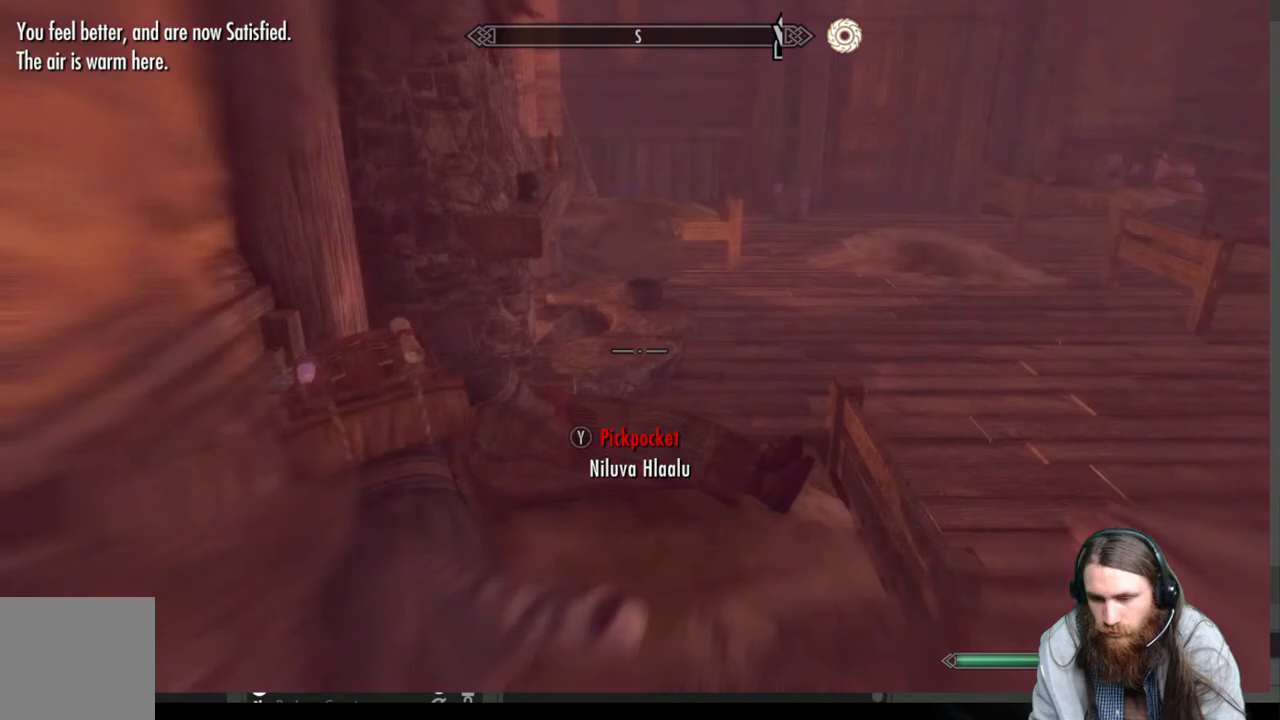
{"buttons": [], "left_stick": "center", "right_stick": "center", "events": []}
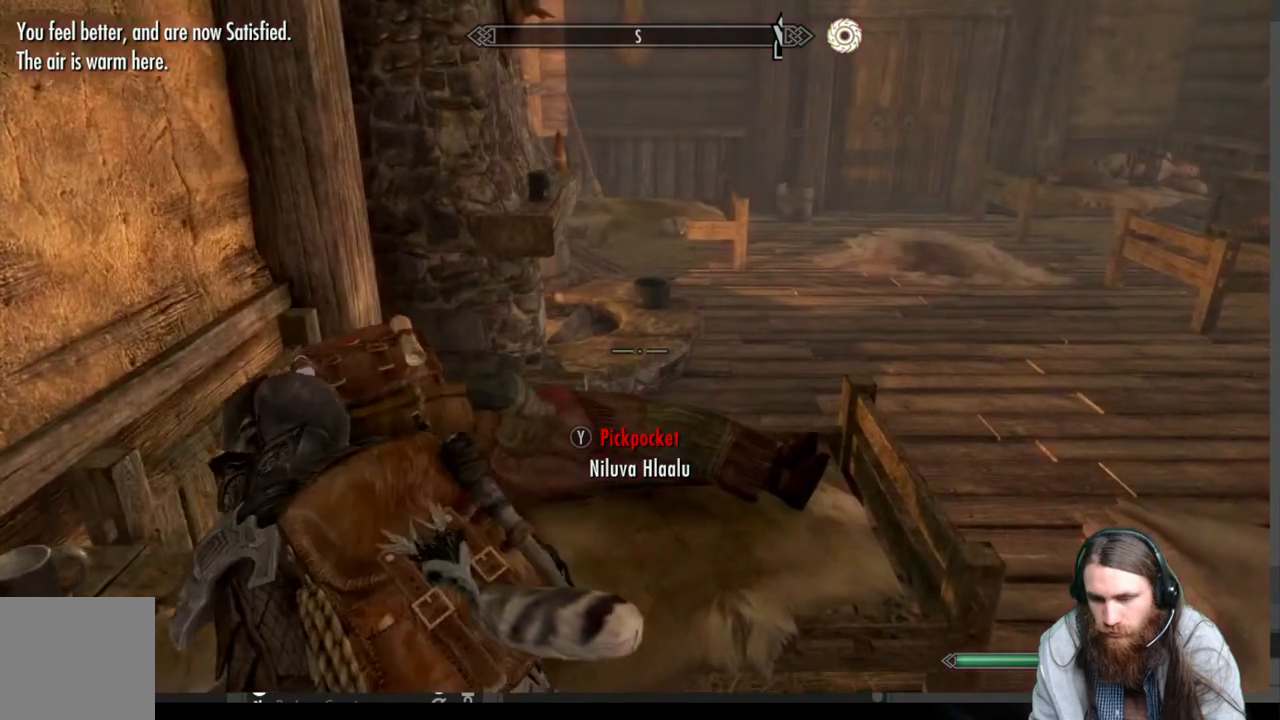
{"buttons": [], "left_stick": "center", "right_stick": "center", "events": []}
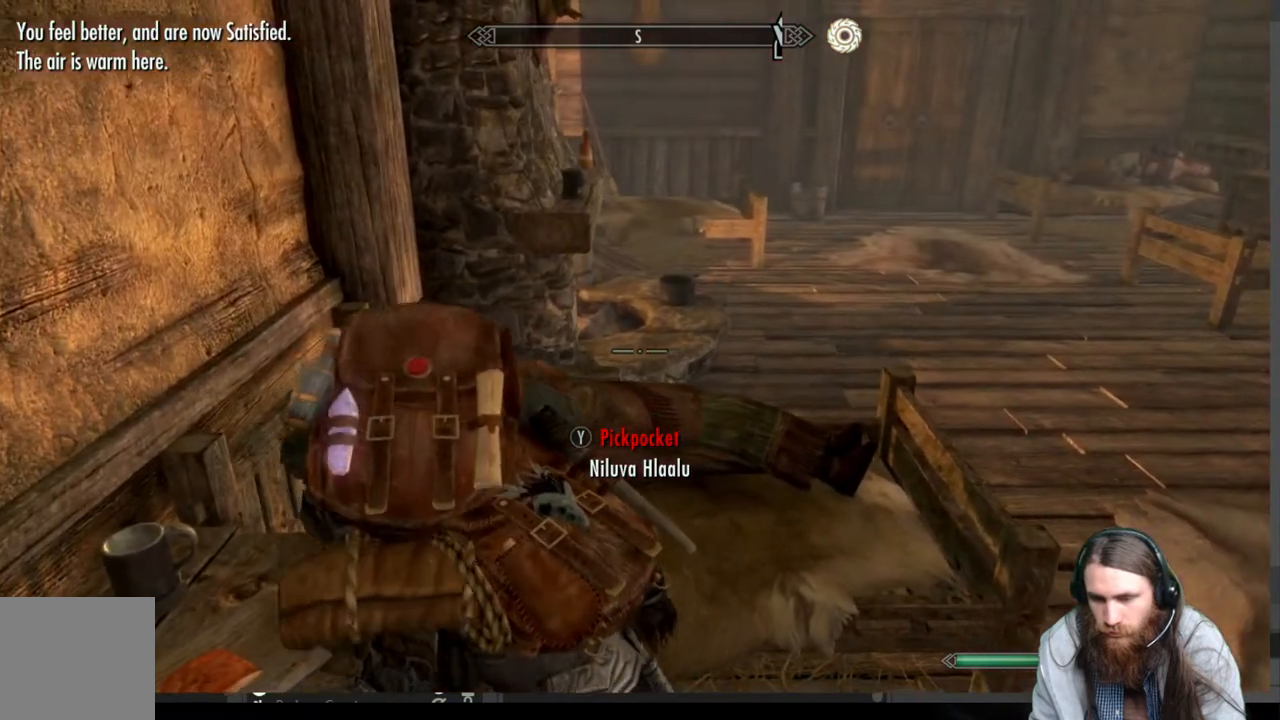
{"buttons": [], "left_stick": "center", "right_stick": "center", "events": []}
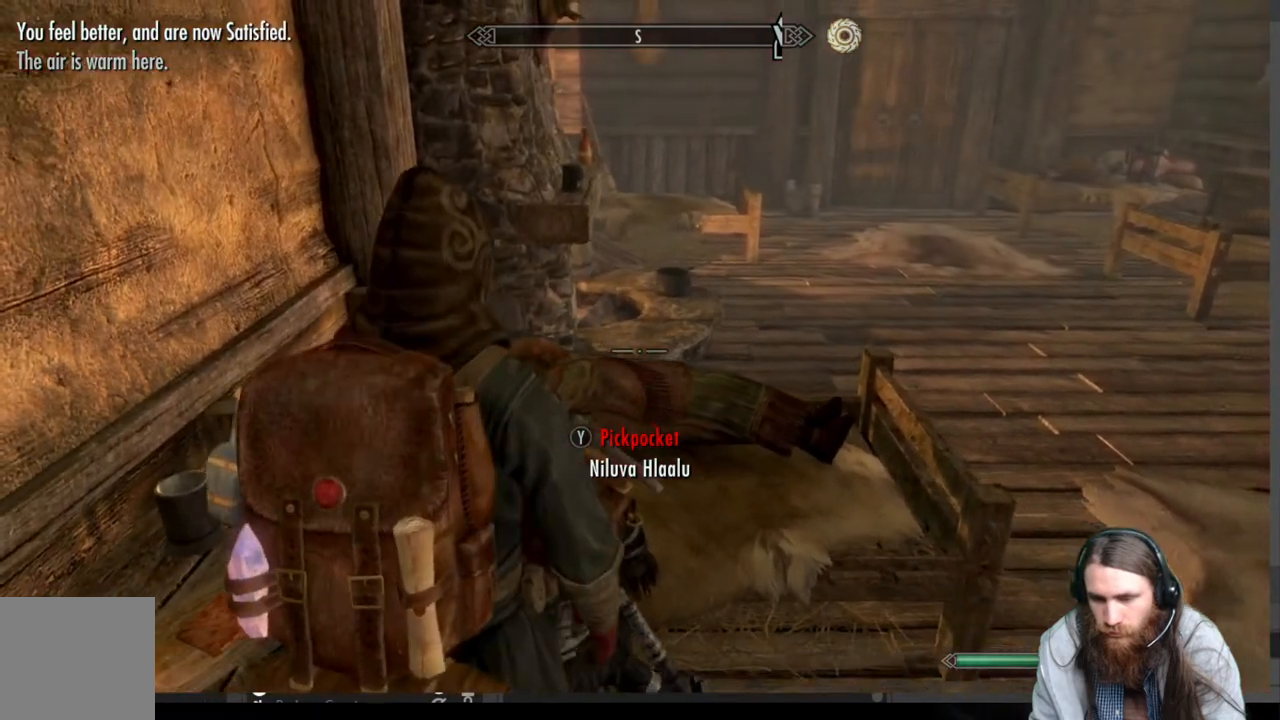
{"buttons": [], "left_stick": "center", "right_stick": "center", "events": []}
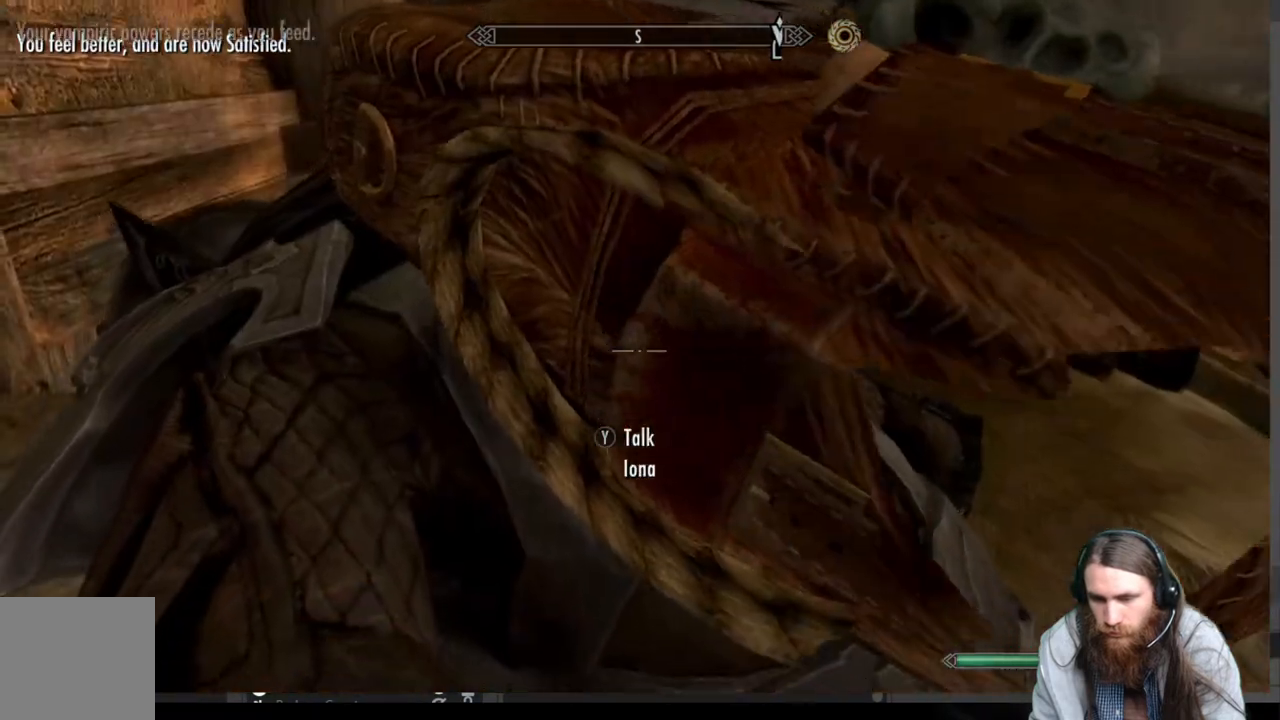
{"buttons": [], "left_stick": "down", "right_stick": "up-right", "events": [[283, "right_stick", "up"], [333, "right_stick", "up-right"], [467, "left_stick", "down"]]}
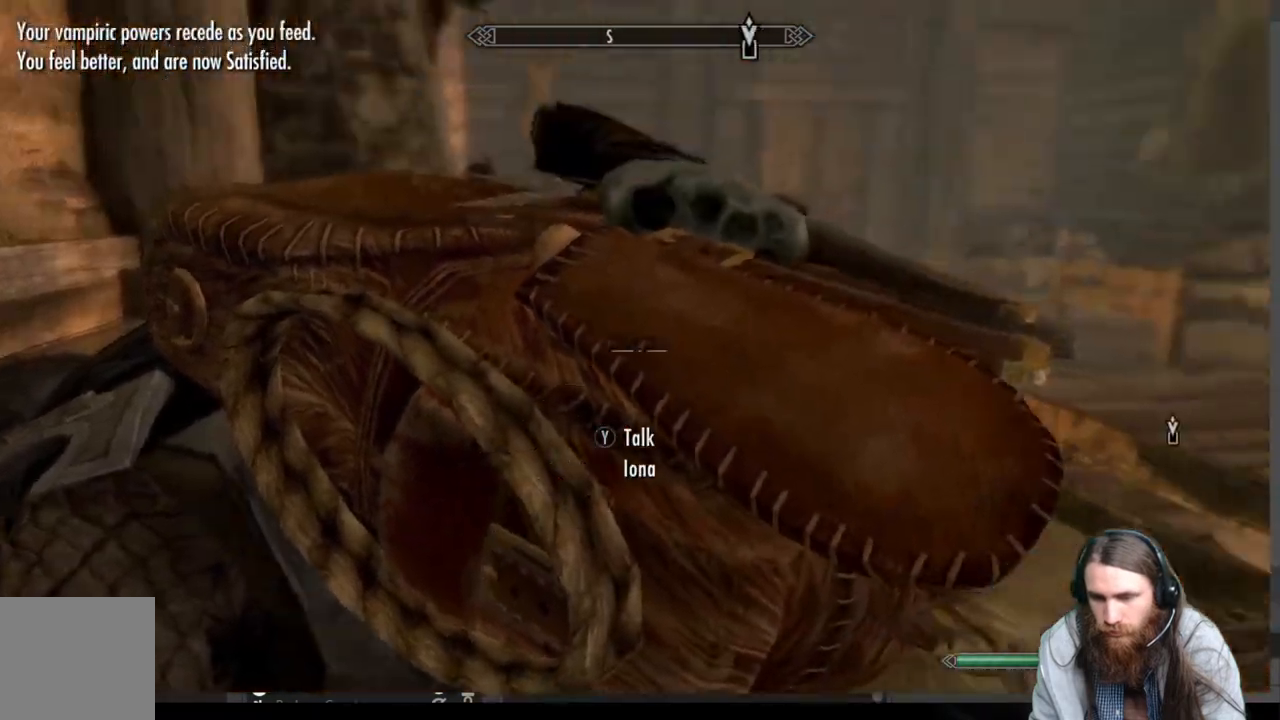
{"buttons": [], "left_stick": "down-right", "right_stick": "left", "events": [[50, "left_stick", "down-right"], [200, "right_stick", "left"]]}
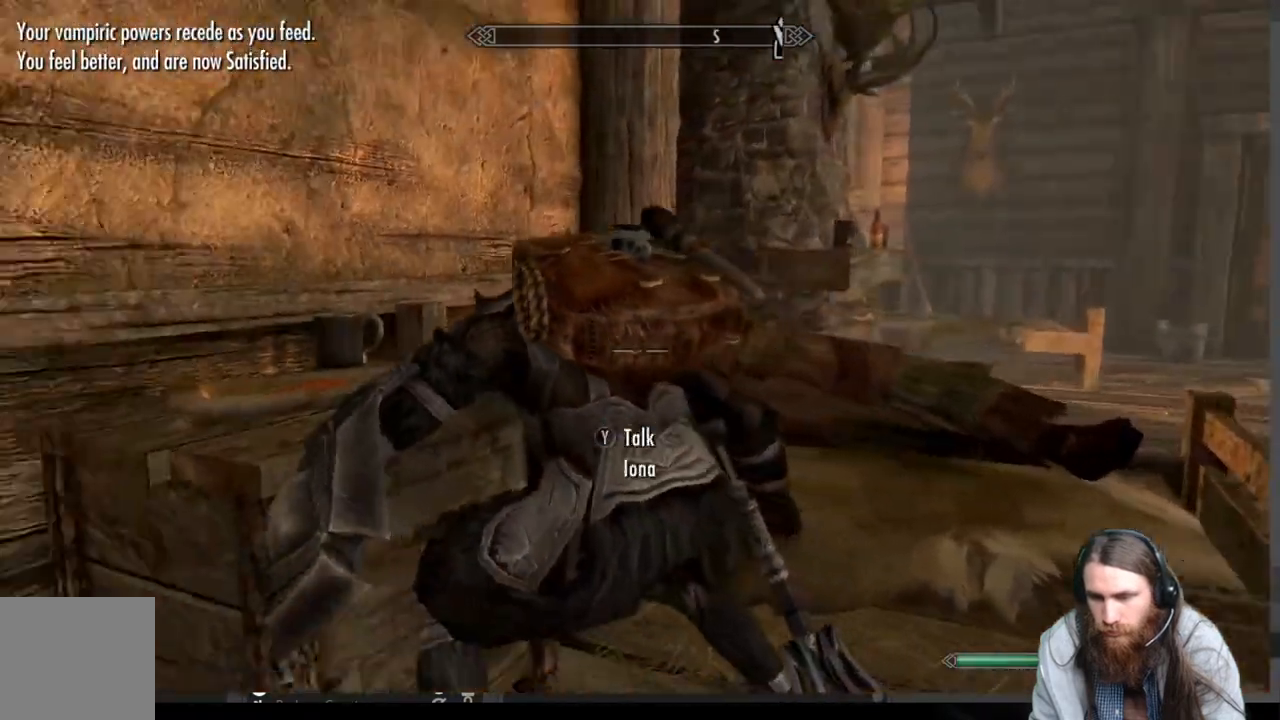
{"buttons": [], "left_stick": "right", "right_stick": "center", "events": [[100, "right_stick", "center"], [167, "left_stick", "center"], [283, "left_stick", "right"]]}
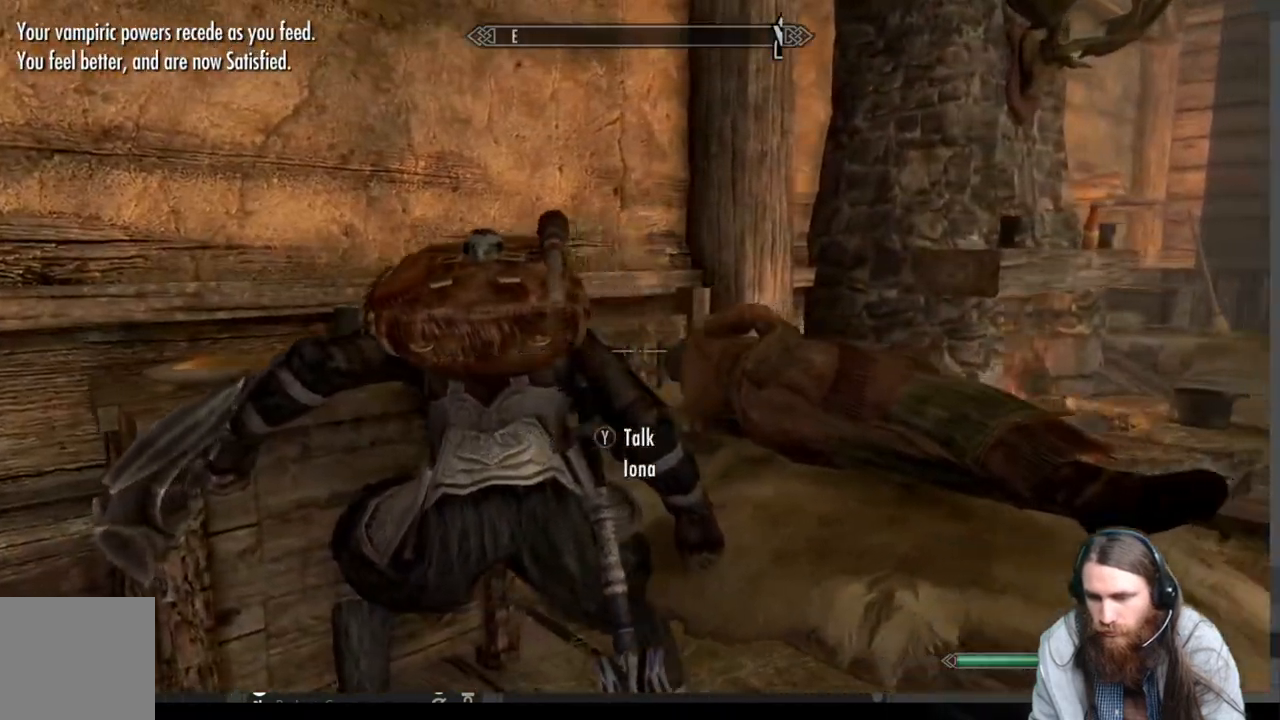
{"buttons": [], "left_stick": "center", "right_stick": "center", "events": [[100, "left_stick", "center"], [383, "START", "down"], [500, "START", "up"]]}
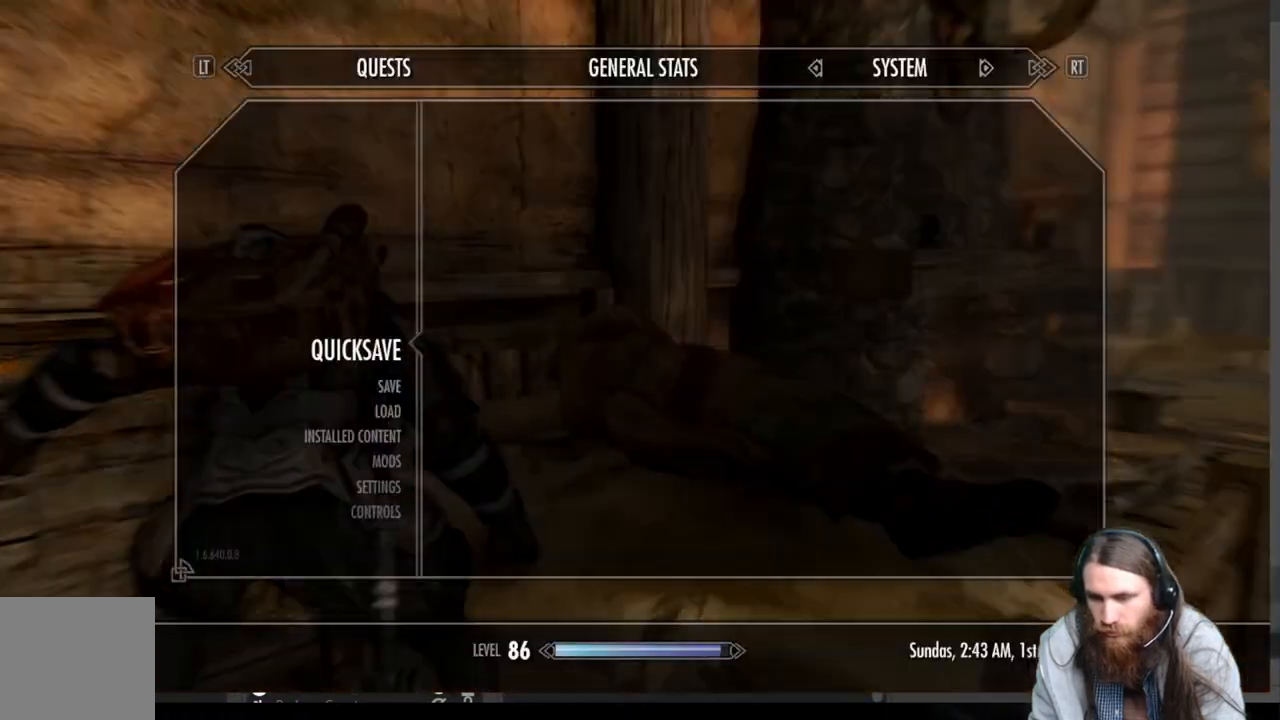
{"buttons": [], "left_stick": "center", "right_stick": "center", "events": [[417, "A", "down"], [500, "A", "up"]]}
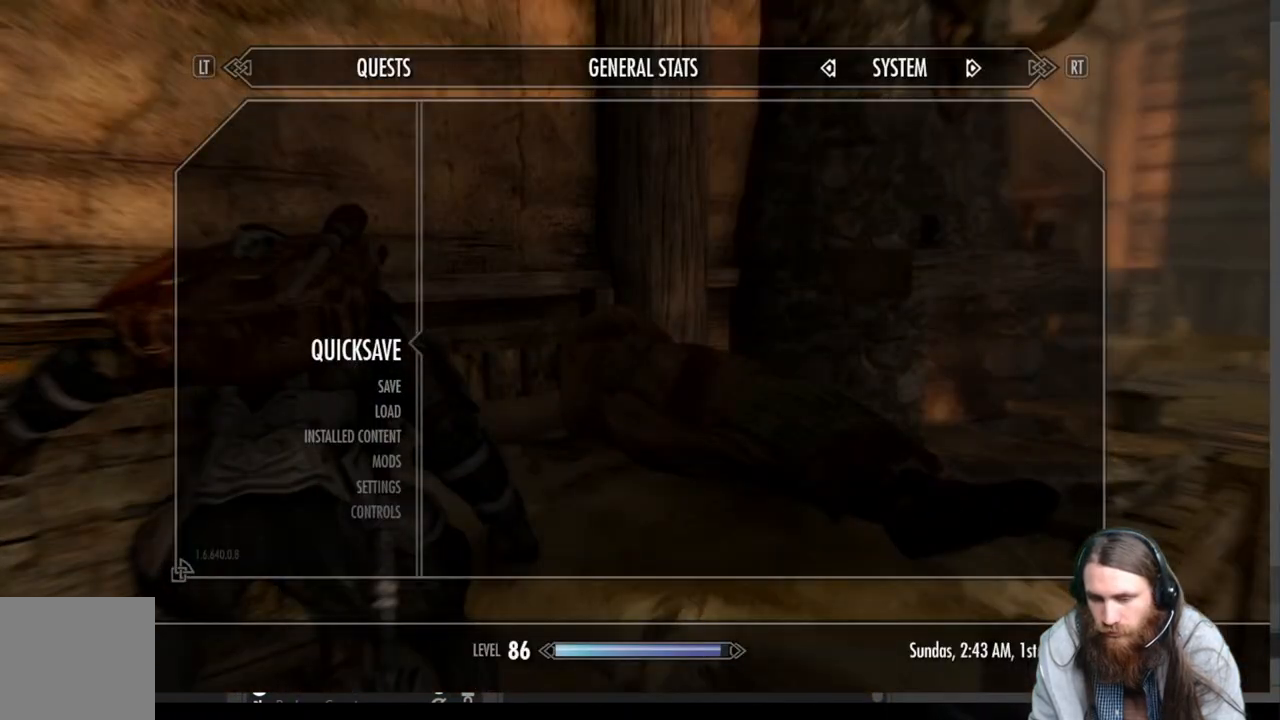
{"buttons": [], "left_stick": "center", "right_stick": "center", "events": [[200, "right_stick", "down-left"], [267, "left_stick", "up-left"], [400, "right_stick", "center"], [483, "left_stick", "center"]]}
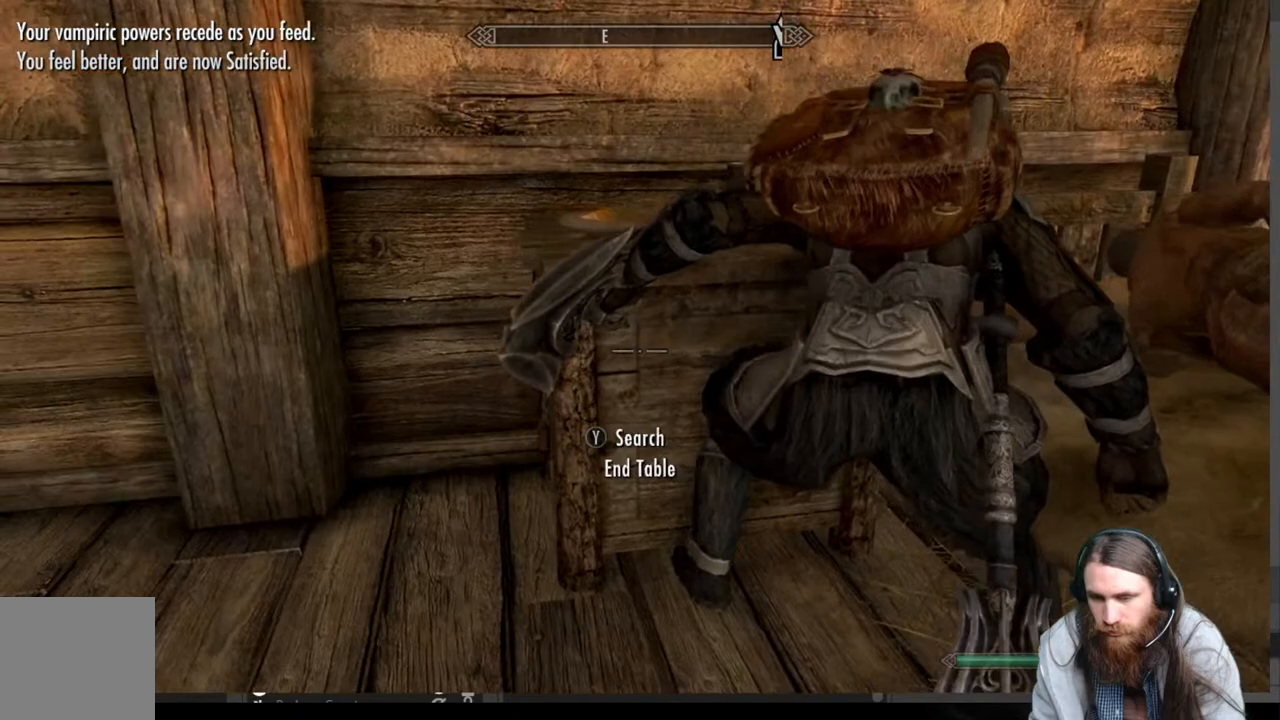
{"buttons": [], "left_stick": "left", "right_stick": "center", "events": [[117, "left_stick", "up"], [267, "right_stick", "right"], [300, "left_stick", "up-left"], [417, "left_stick", "left"], [450, "right_stick", "center"]]}
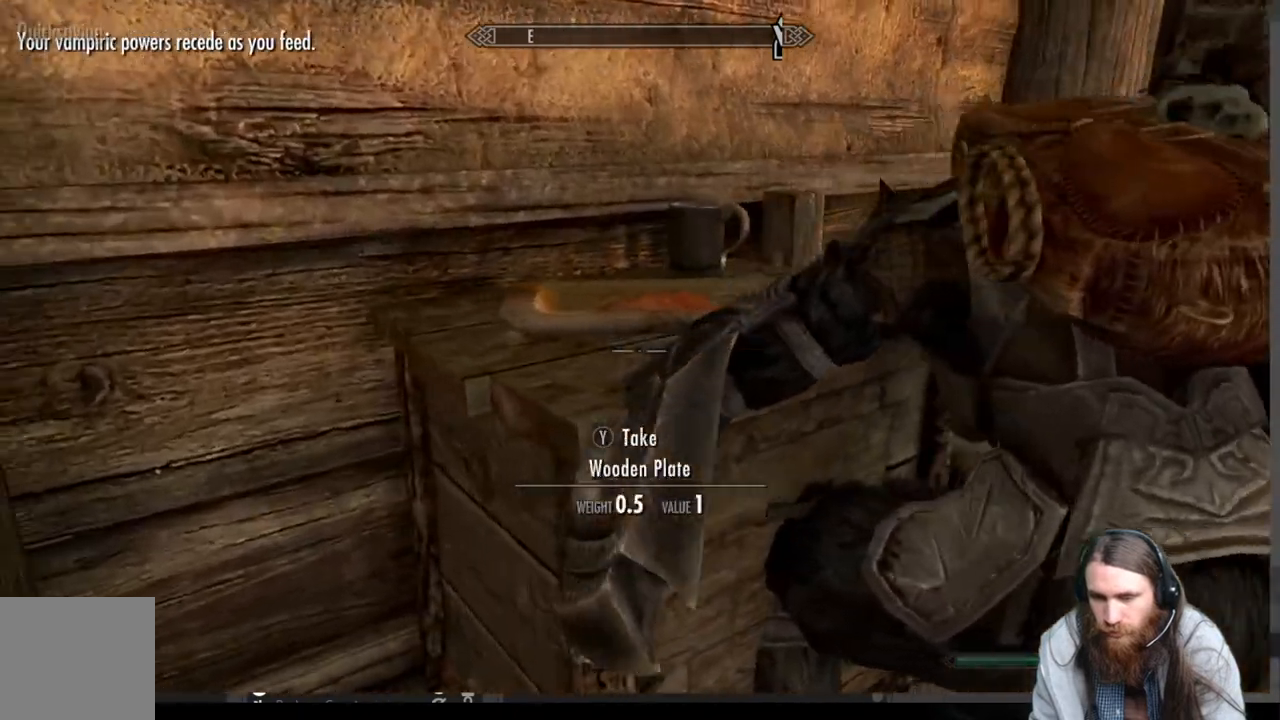
{"buttons": [], "left_stick": "up-left", "right_stick": "right", "events": [[17, "left_stick", "center"], [367, "right_stick", "right"], [400, "left_stick", "up-left"]]}
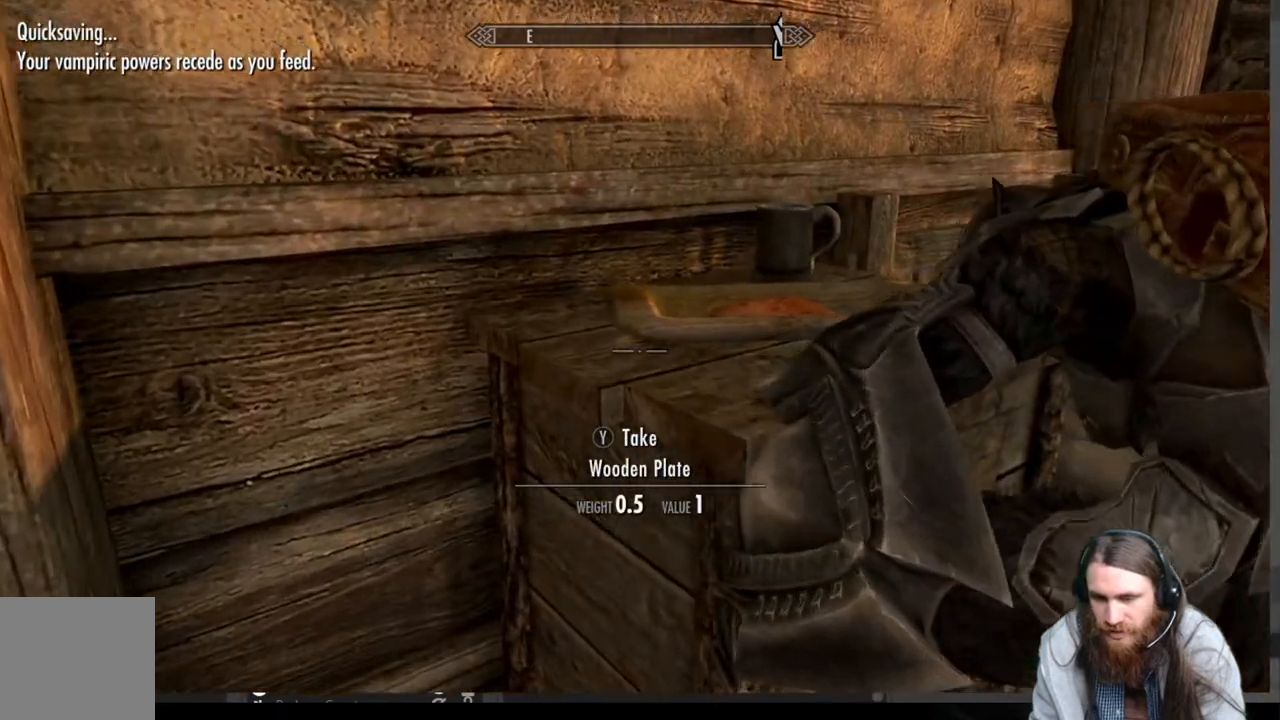
{"buttons": [], "left_stick": "left", "right_stick": "center", "events": [[50, "left_stick", "center"], [233, "right_stick", "center"], [383, "right_stick", "right"], [433, "left_stick", "left"], [500, "right_stick", "center"]]}
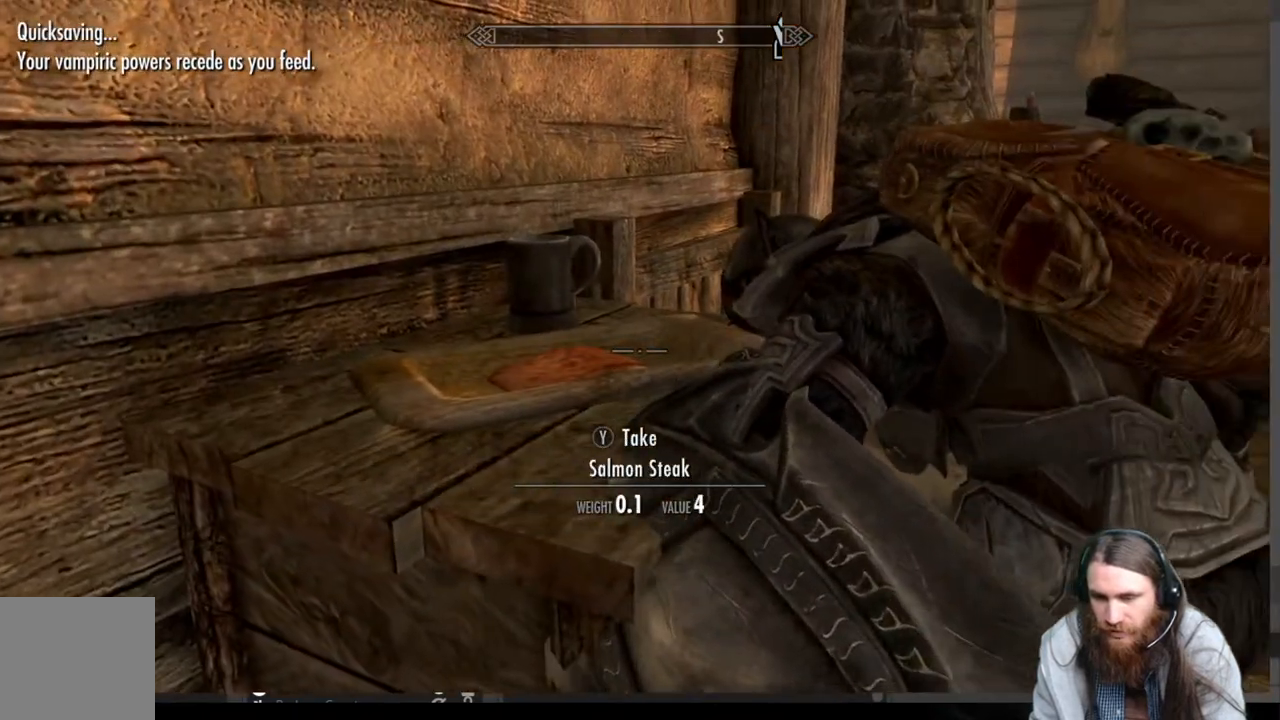
{"buttons": [], "left_stick": "center", "right_stick": "center", "events": [[183, "left_stick", "center"]]}